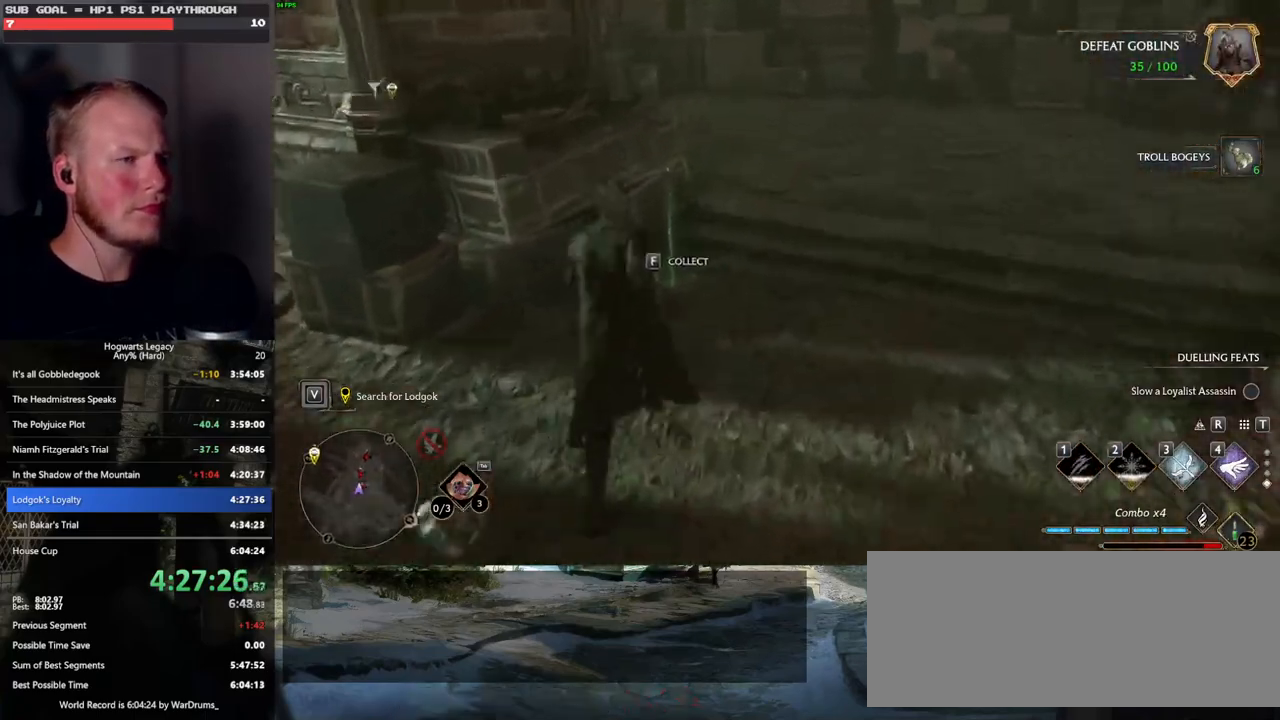
Gameplay with keyboard and mouse; each line is a JSON object with the keys and mouse buttons held at the frame after it. "events" lists presses ("down") and releases ("up") of ".", "/", "0", "1", "2", "3", "4", "5", "6", "7", "8", "9", "a", "alt_l", "alt_r", "b", "backslash", "backspace", "c", "caps_lock", "comma", "ctrl_l", "ctrl_r", "d", "e", "equals", "escape", "f", "f1", "f10", "f11", "f12", "f2", "f3", "f4", "f5", "f6", "f7", "f8", "f9", "g", "h", "i", "j", "k", "l", "lbracket", "m", "minus", "n", "o", "p", "q", "quote", "r", "rbracket", "return", "s", "semicolon", "shift_l", "shift_r", "space", "super", "t", "tab", "tilde", "u", "v", "w", "x", "y", "z", "mouse_left", "mouse_wheel", "mouse_right", "mouse_mb4" and "mouse_mb5" between this image and that frame as [ms after this image, input, new state], when the widget could be followed in between. "mouse_left", "mouse_wheel", "mouse_right", "mouse_mb4", "mouse_mb5" = the "left", "wheel", "right", "mb4", "mb5" buttons of the "mouse" list. No other keys are recorded. "wheel" means that the mouse wheel is clicked or scrolled. Mouse movement is not recorded.
{"keys": ["w"], "mouse": [], "events": [[17, "w", "up"], [83, "f", "up"], [400, "w", "down"]]}
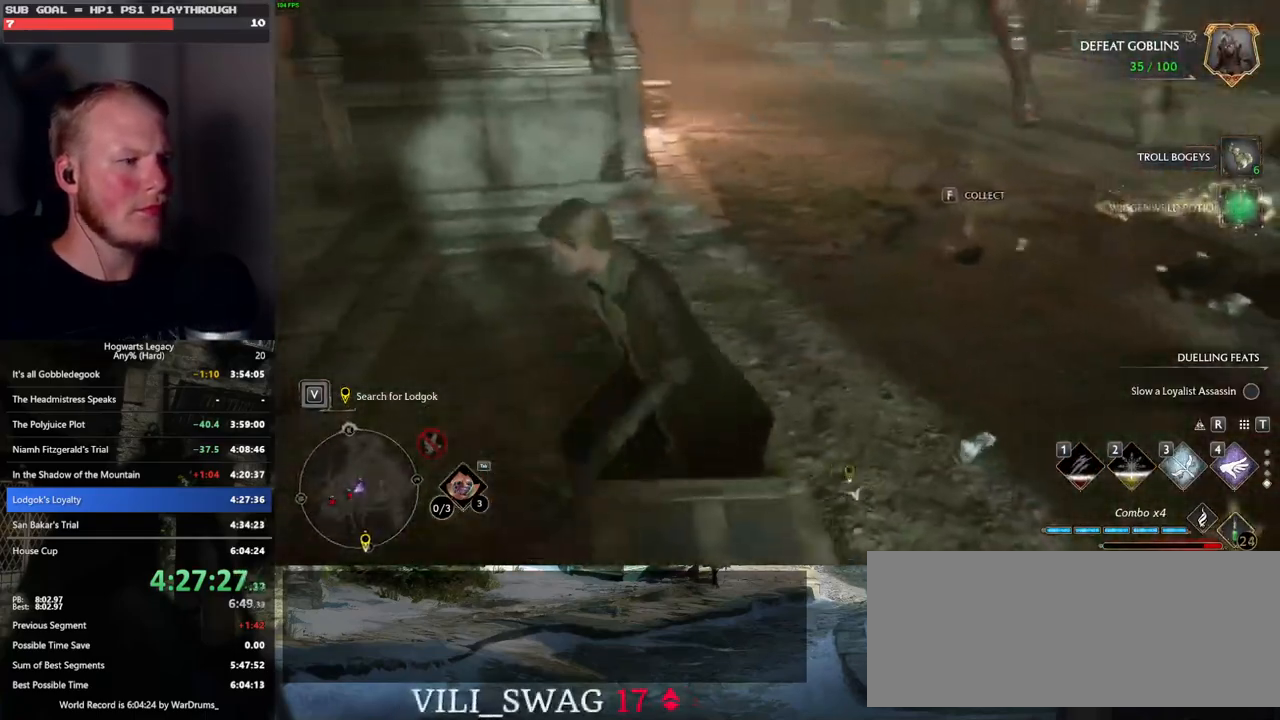
{"keys": ["w"], "mouse": [], "events": [[83, "space", "down"], [483, "space", "up"]]}
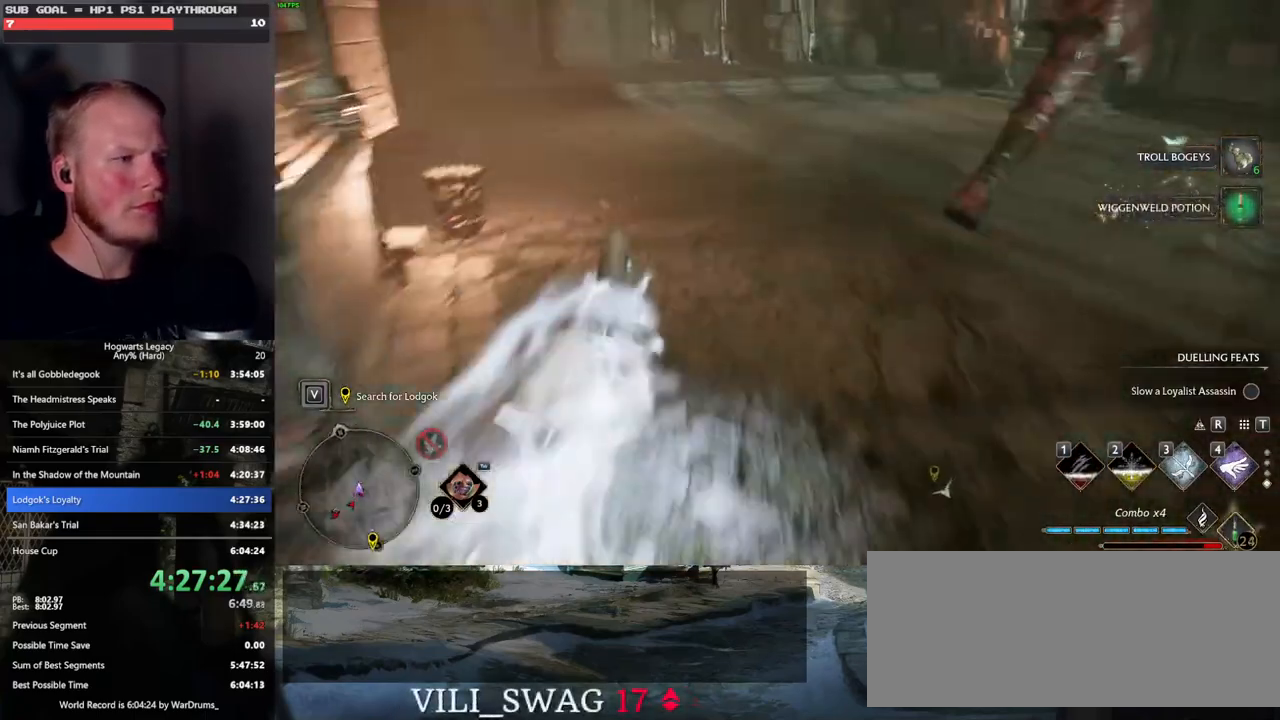
{"keys": ["w"], "mouse": [], "events": []}
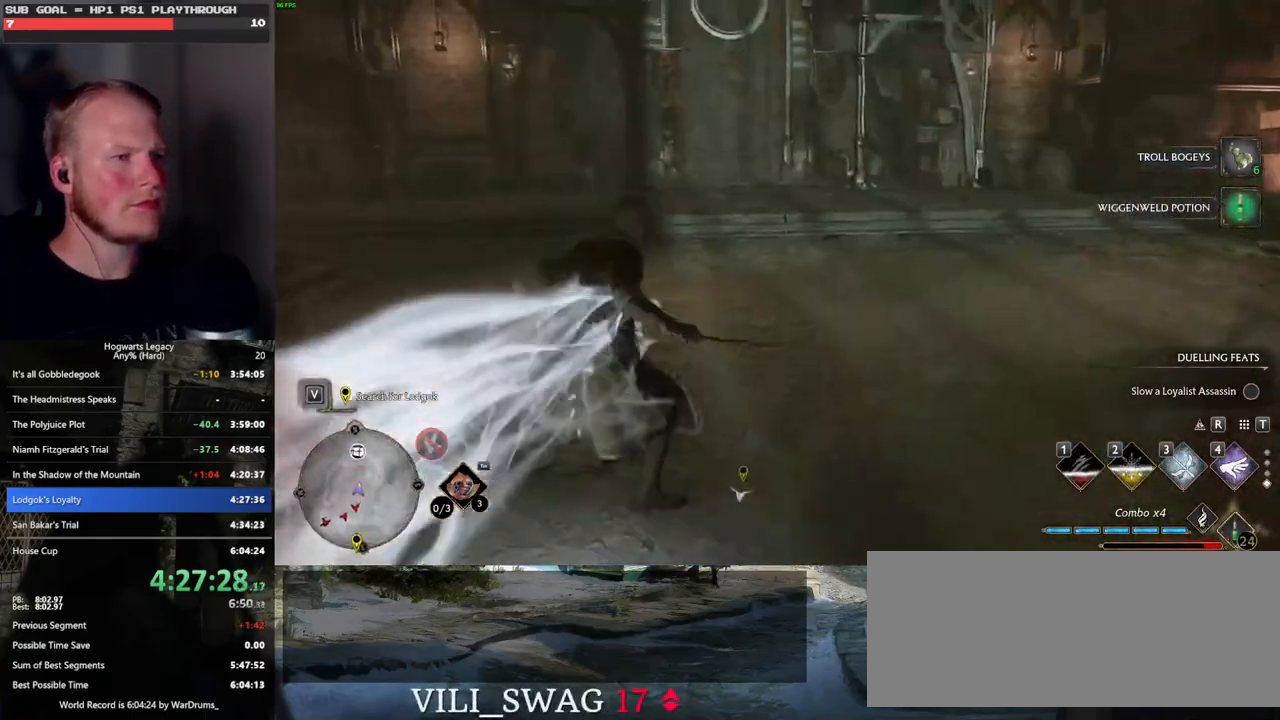
{"keys": ["w"], "mouse": [], "events": []}
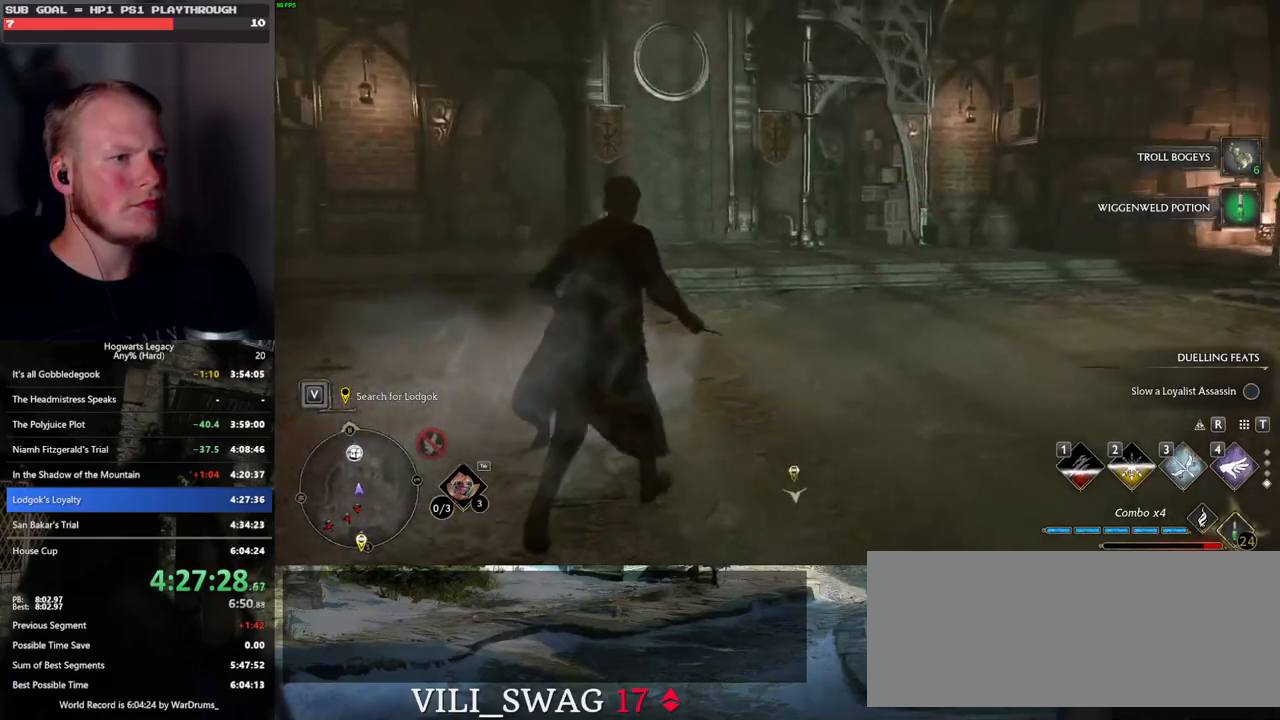
{"keys": ["d", "shift_l", "space", "w"], "mouse": [], "events": [[167, "d", "down"], [417, "space", "down"], [433, "shift_l", "down"]]}
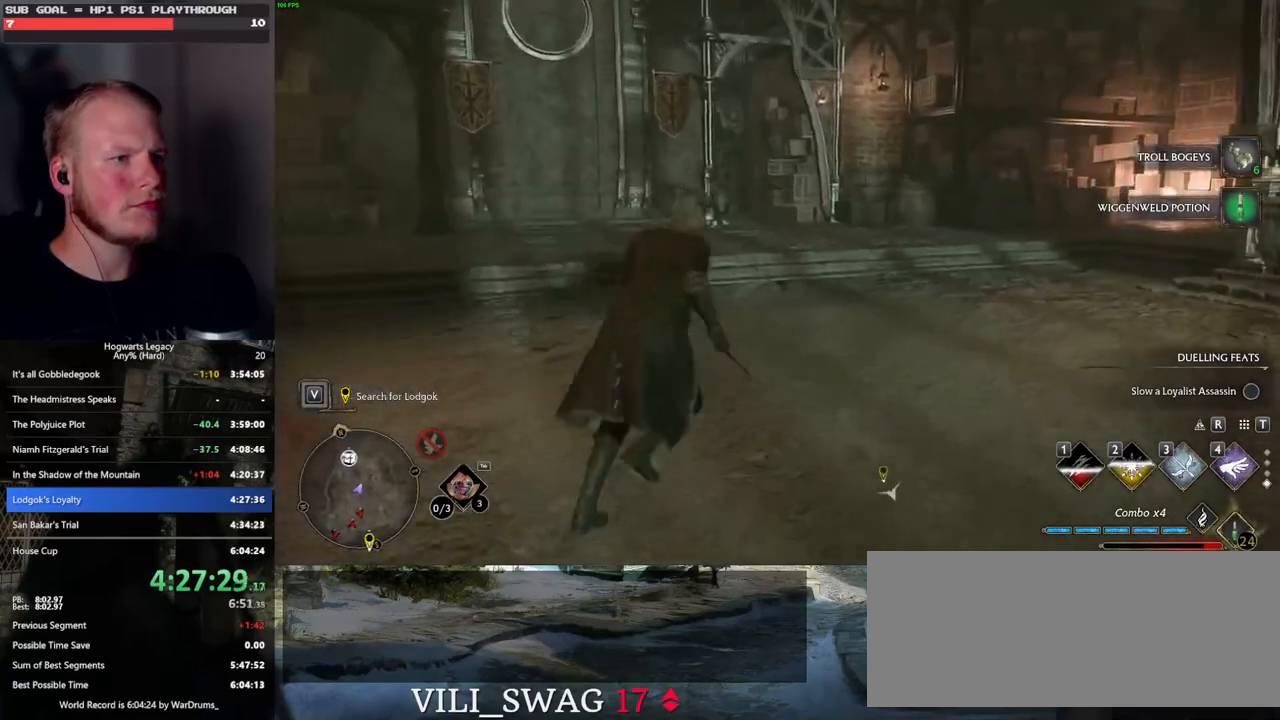
{"keys": ["w"], "mouse": [], "events": [[33, "shift_l", "up"], [83, "d", "up"], [417, "space", "up"]]}
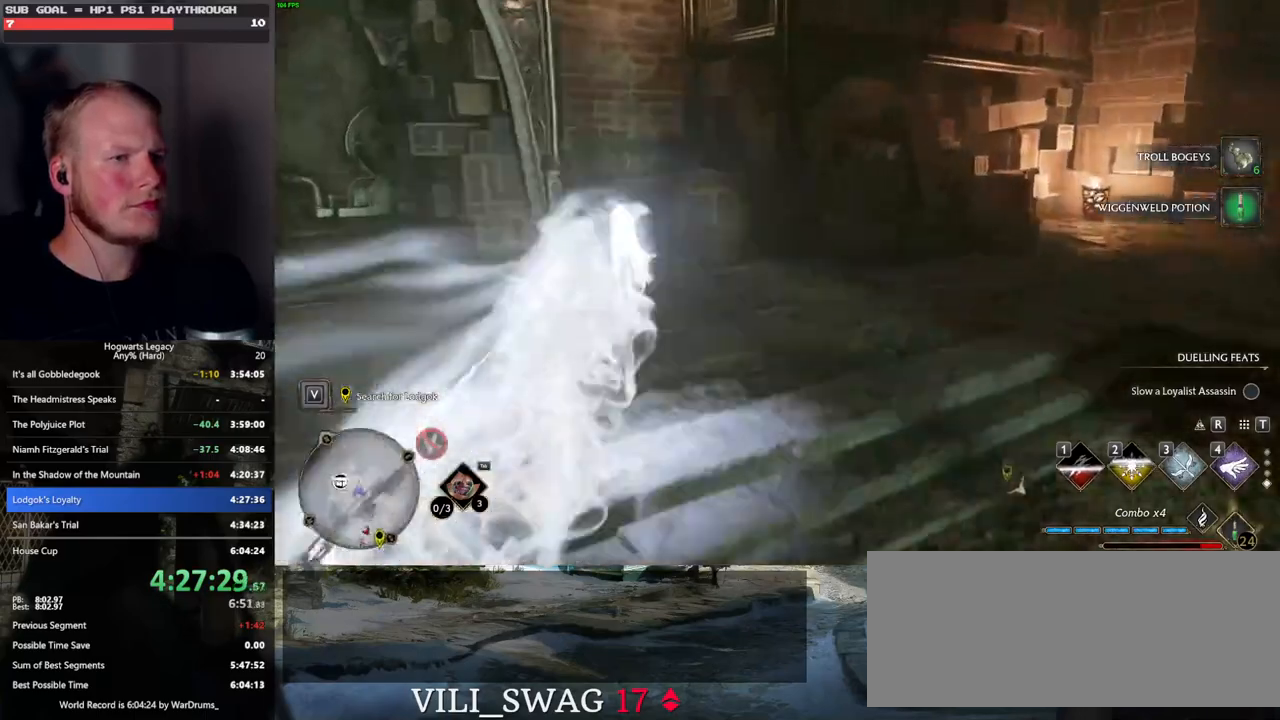
{"keys": ["w"], "mouse": [], "events": [[67, "a", "down"], [450, "a", "up"]]}
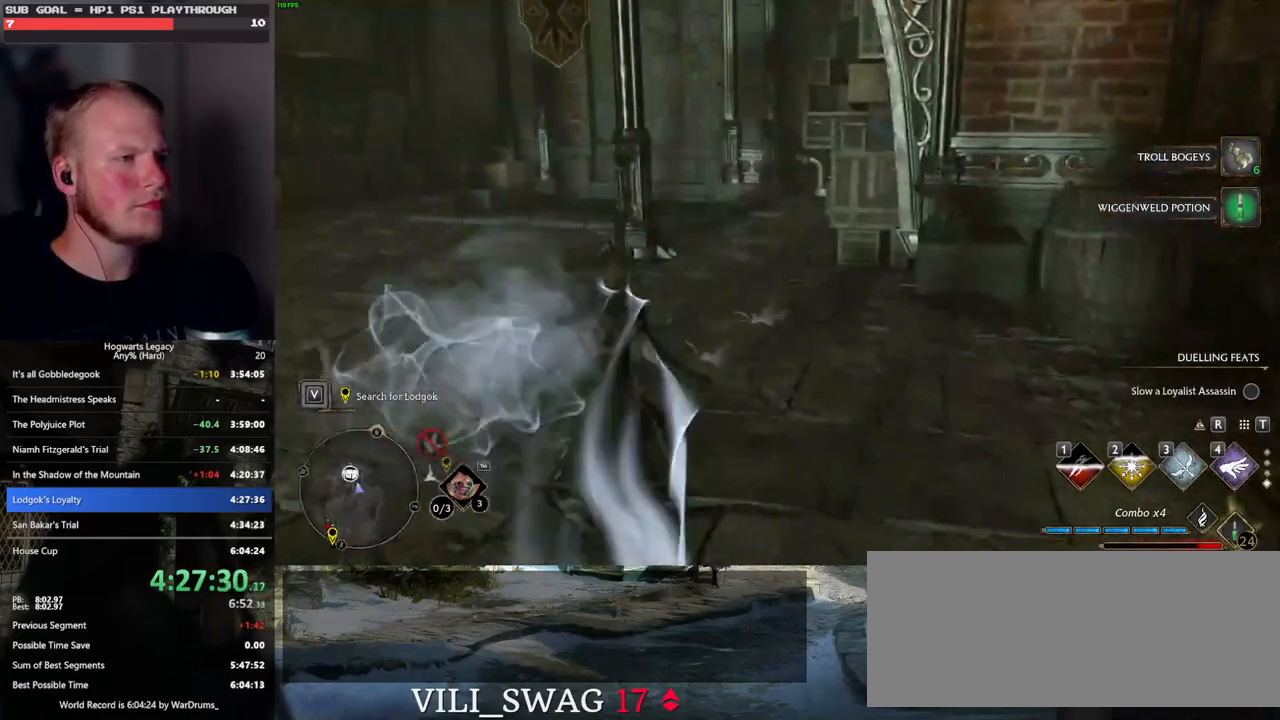
{"keys": ["space", "w"], "mouse": [], "events": [[300, "space", "down"]]}
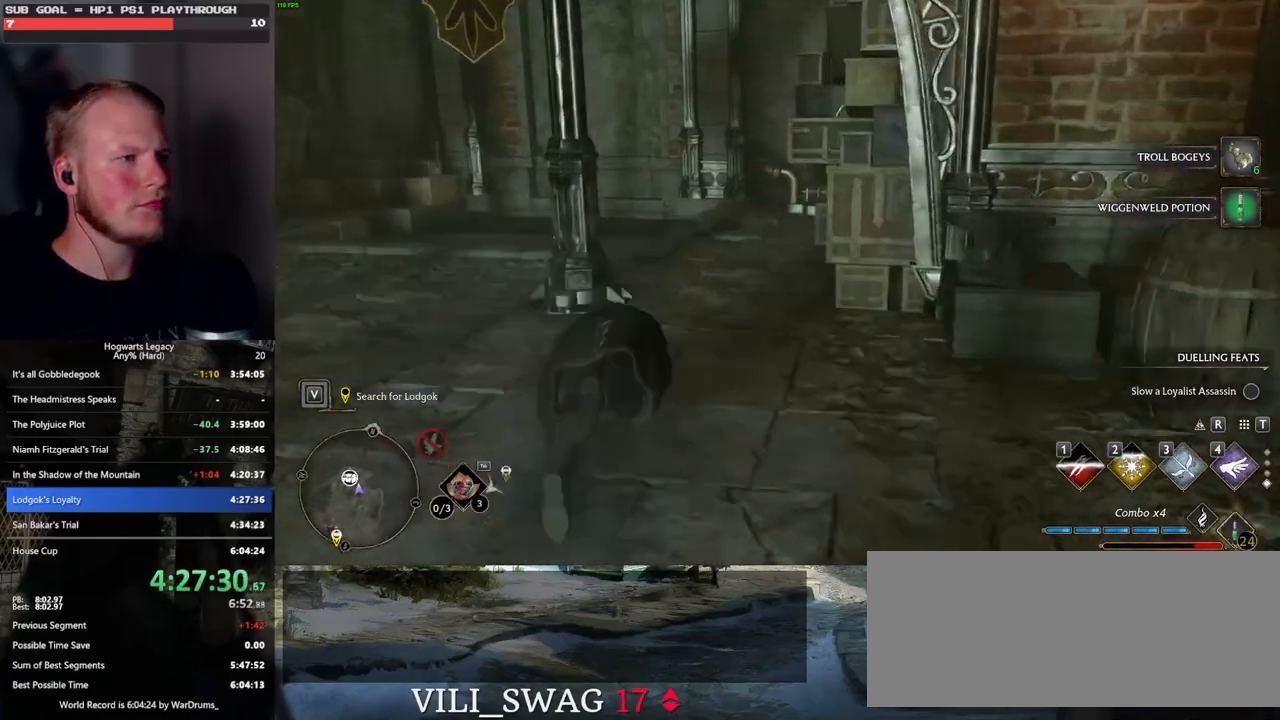
{"keys": ["a", "w"], "mouse": [], "events": [[50, "space", "up"], [217, "a", "down"]]}
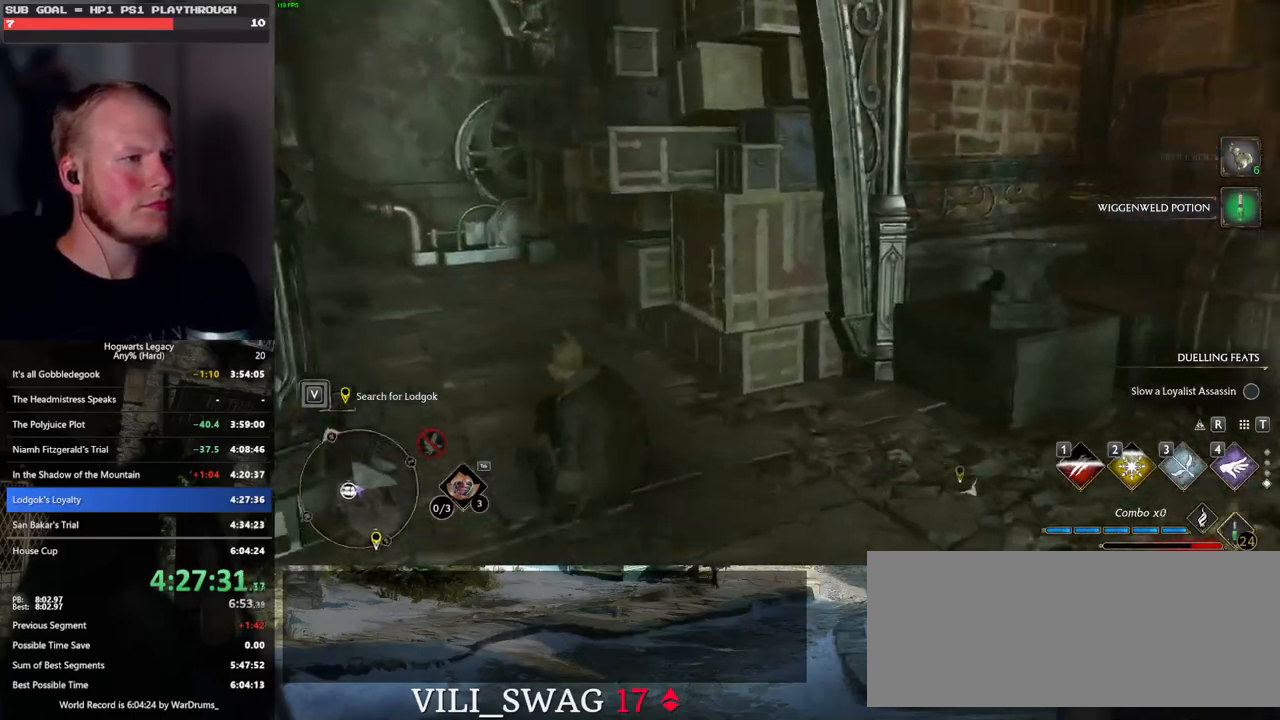
{"keys": ["d", "w"], "mouse": [], "events": [[117, "w", "up"], [217, "a", "up"], [283, "d", "down"], [433, "w", "down"]]}
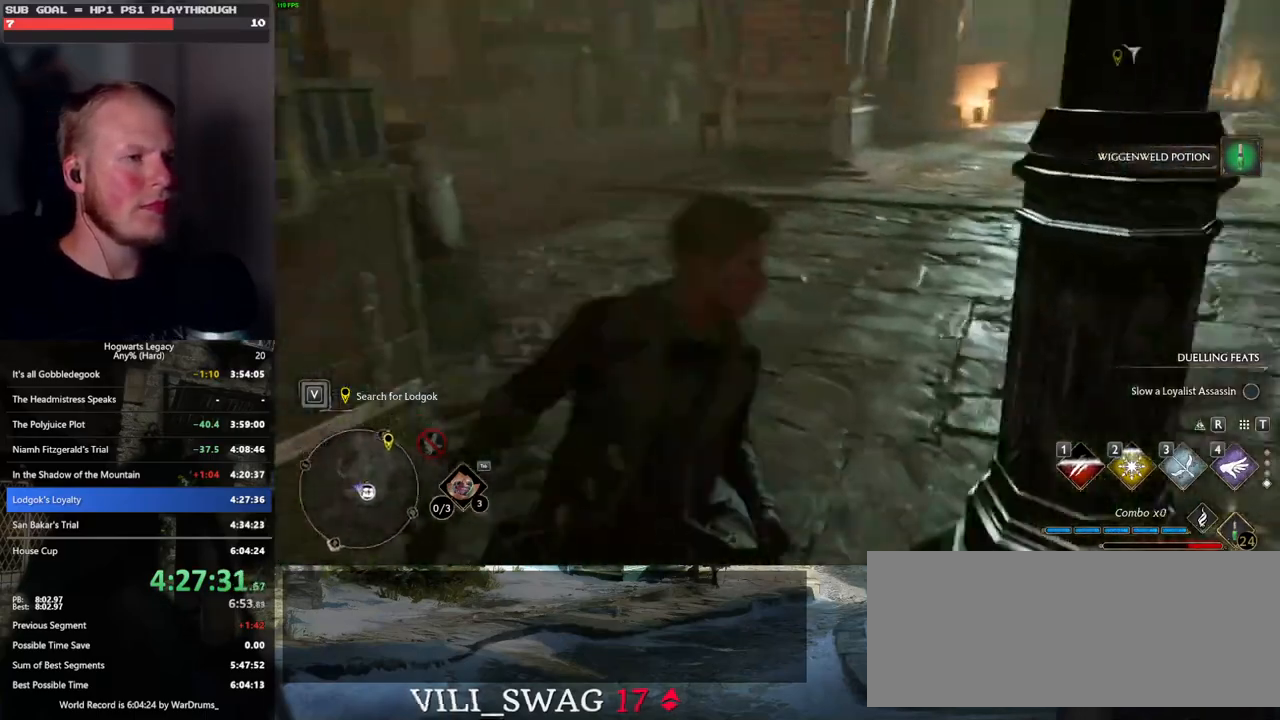
{"keys": ["a", "w"], "mouse": [], "events": [[167, "d", "up"], [350, "a", "down"]]}
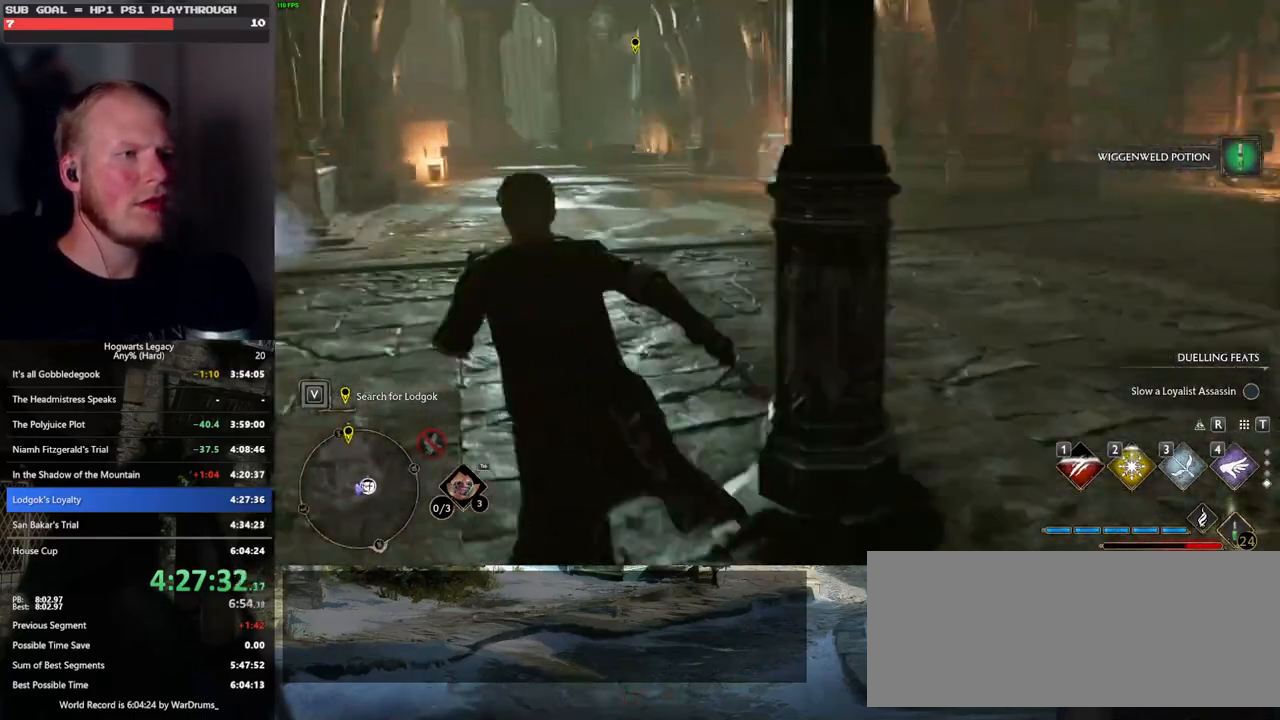
{"keys": ["a", "w"], "mouse": [], "events": []}
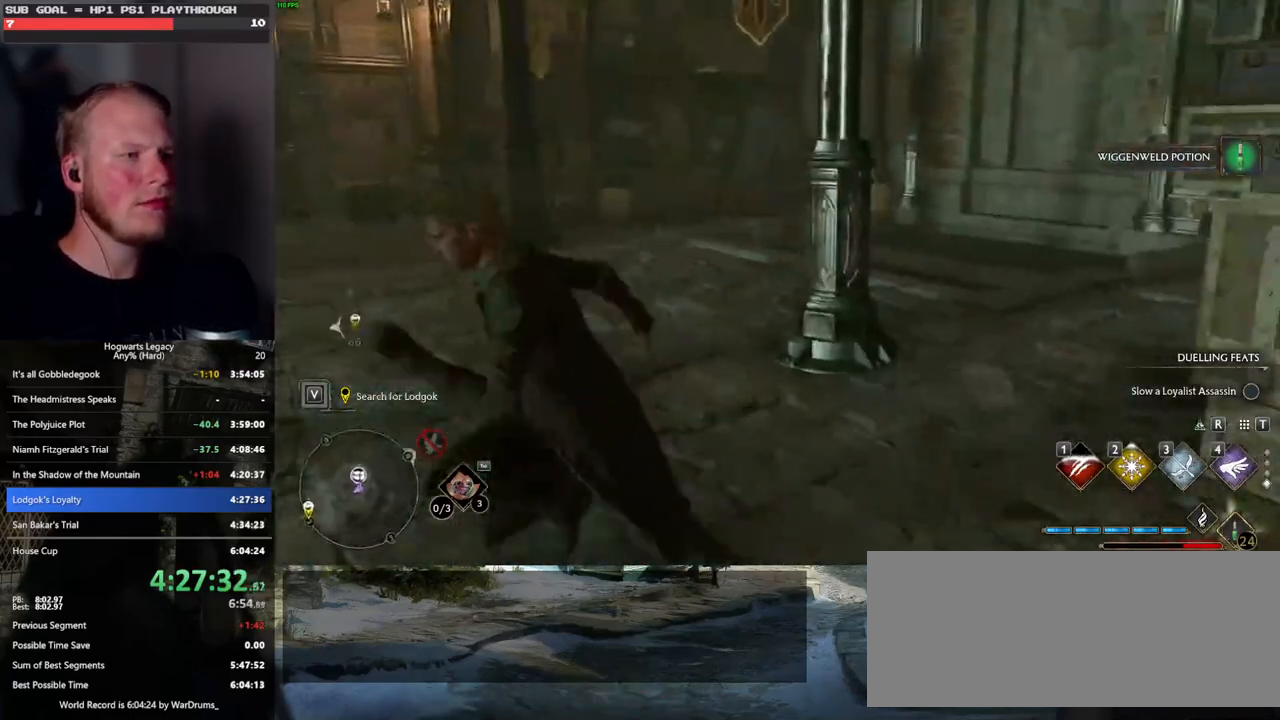
{"keys": ["a"], "mouse": [], "events": [[150, "w", "up"]]}
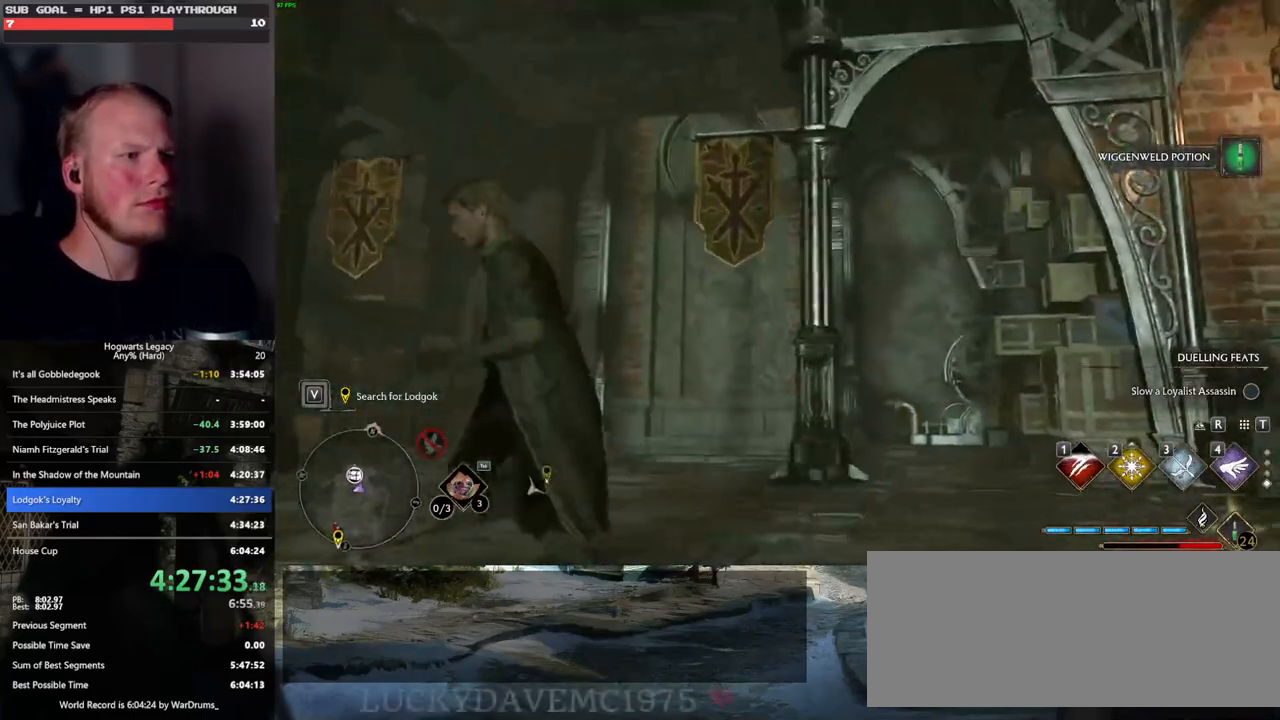
{"keys": [], "mouse": [], "events": [[17, "a", "up"], [267, "w", "down"], [400, "w", "up"]]}
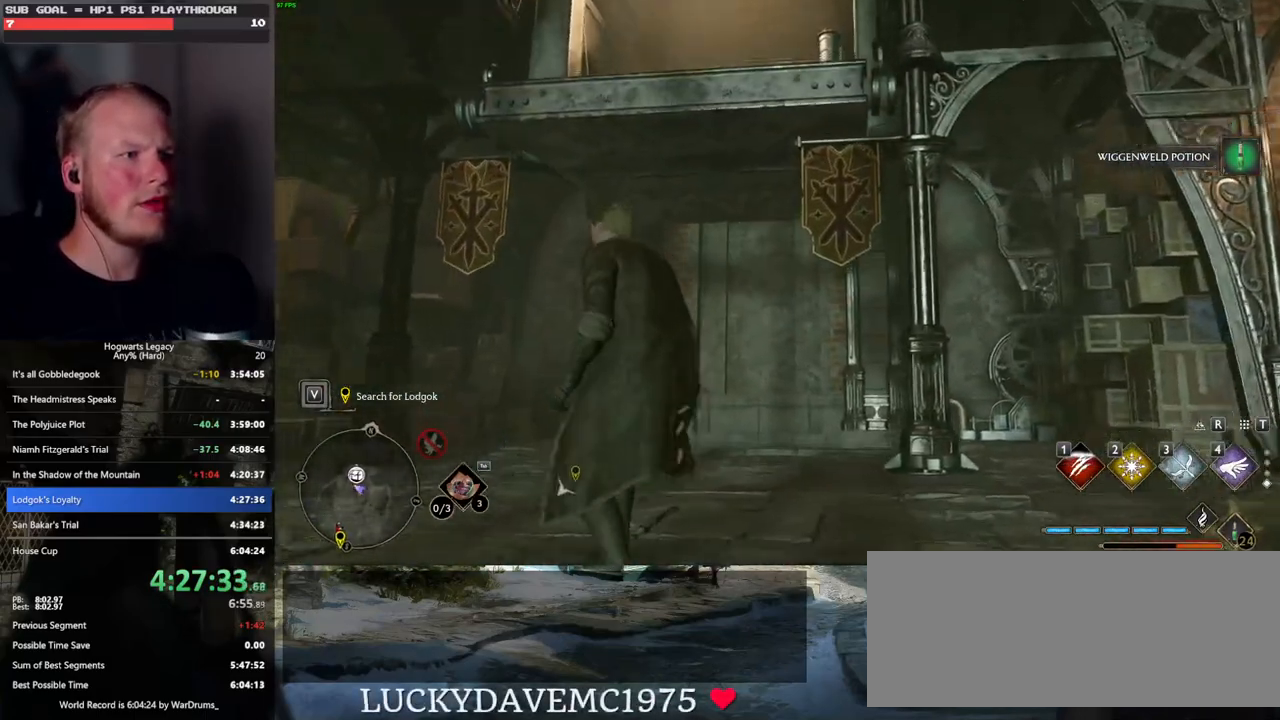
{"keys": ["w"], "mouse": [], "events": [[117, "w", "down"]]}
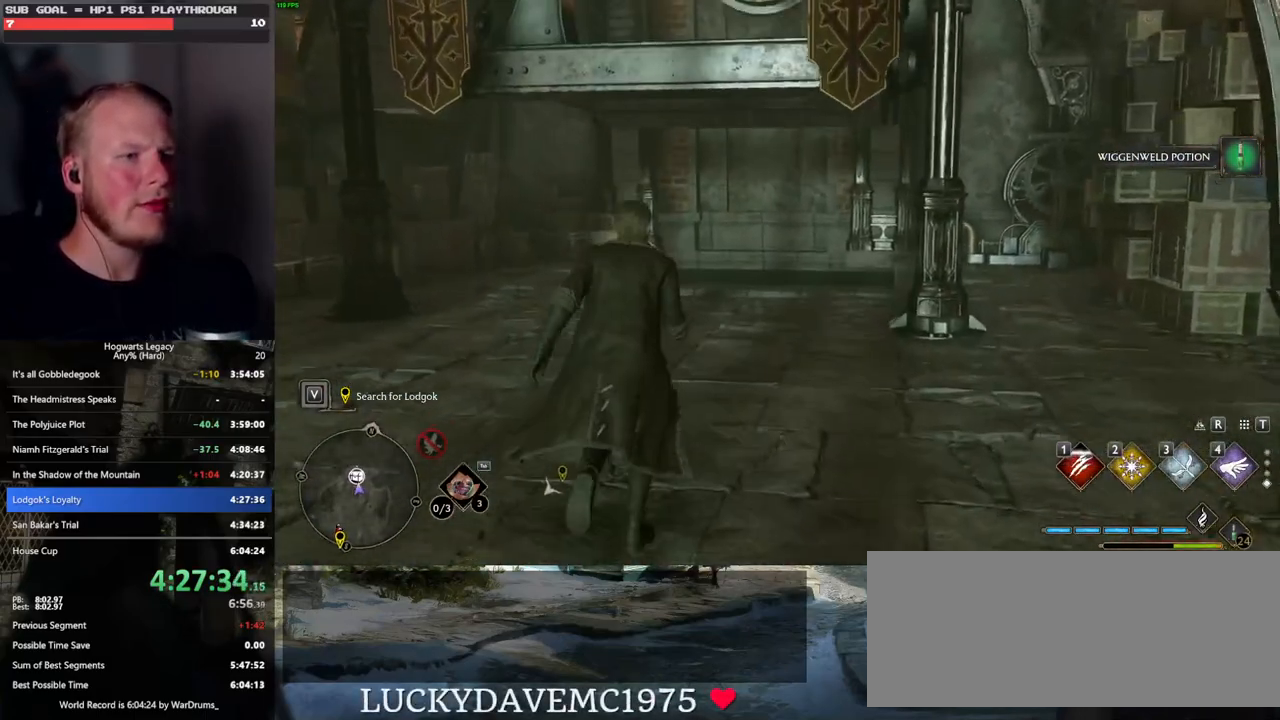
{"keys": ["w"], "mouse": [], "events": []}
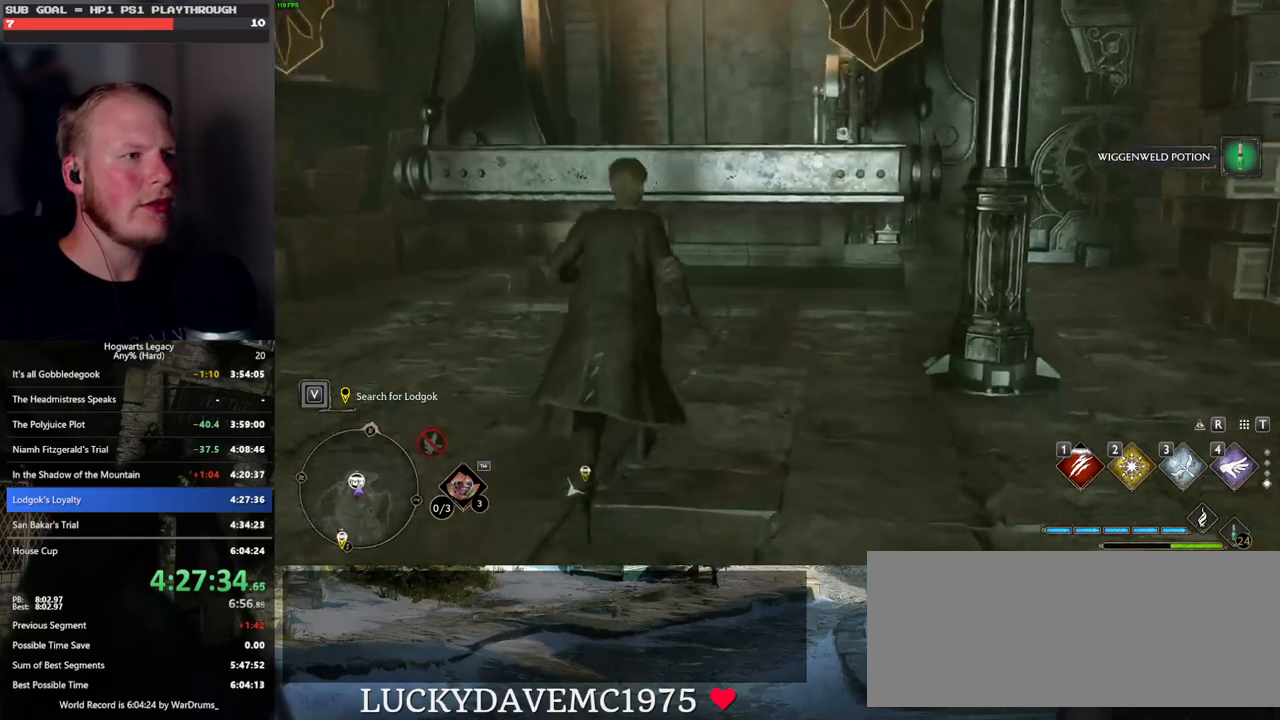
{"keys": ["w"], "mouse": ["mb5"], "events": [[383, "mouse_mb5", "down"]]}
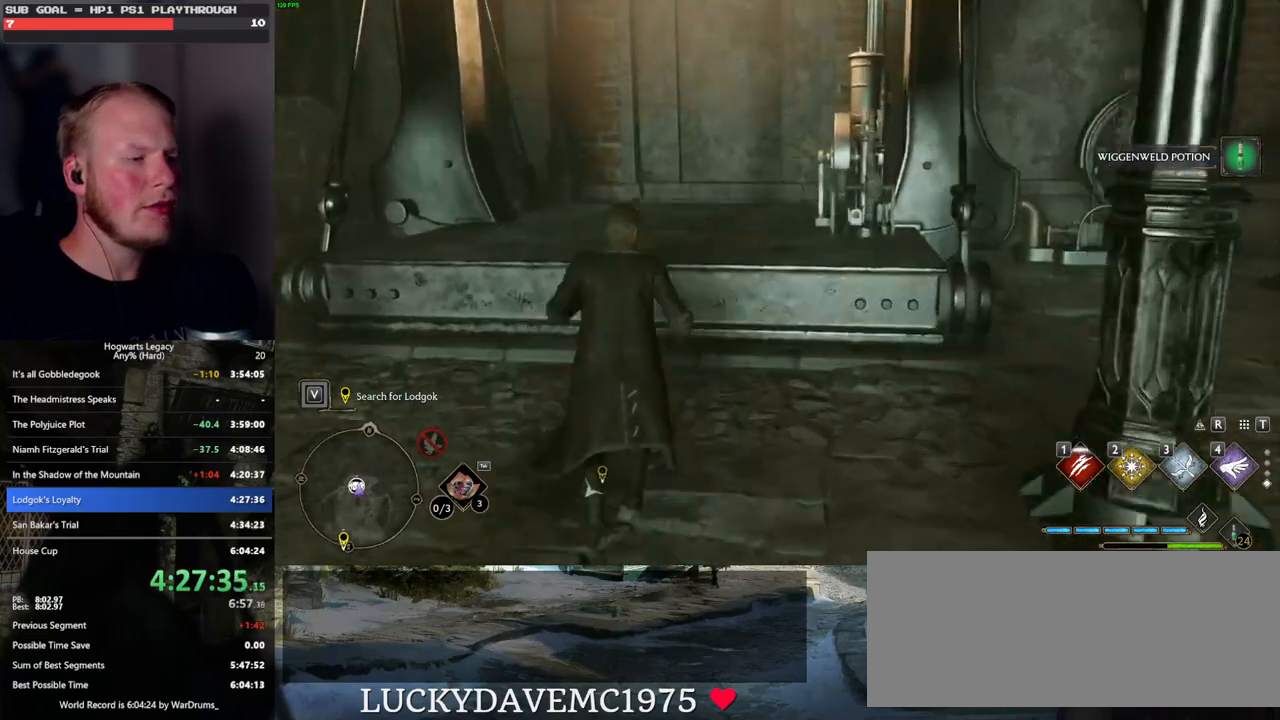
{"keys": ["w"], "mouse": [], "events": [[133, "mouse_mb5", "up"]]}
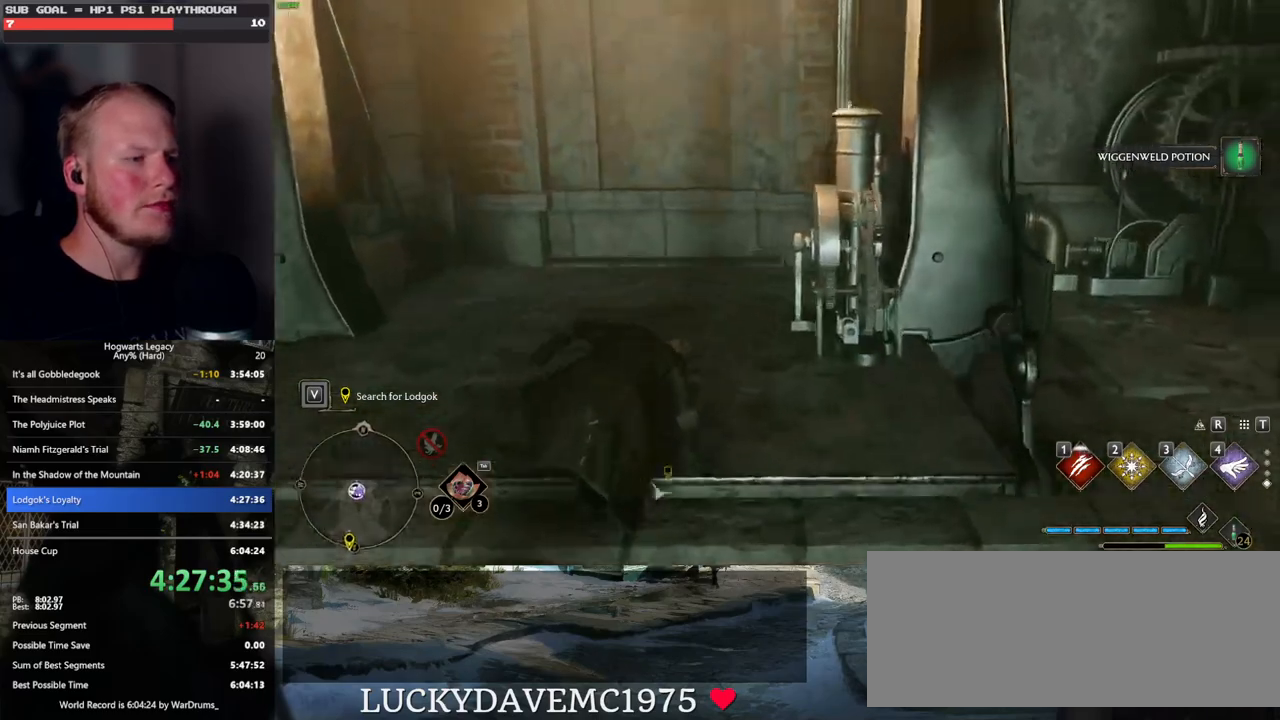
{"keys": ["w"], "mouse": [], "events": []}
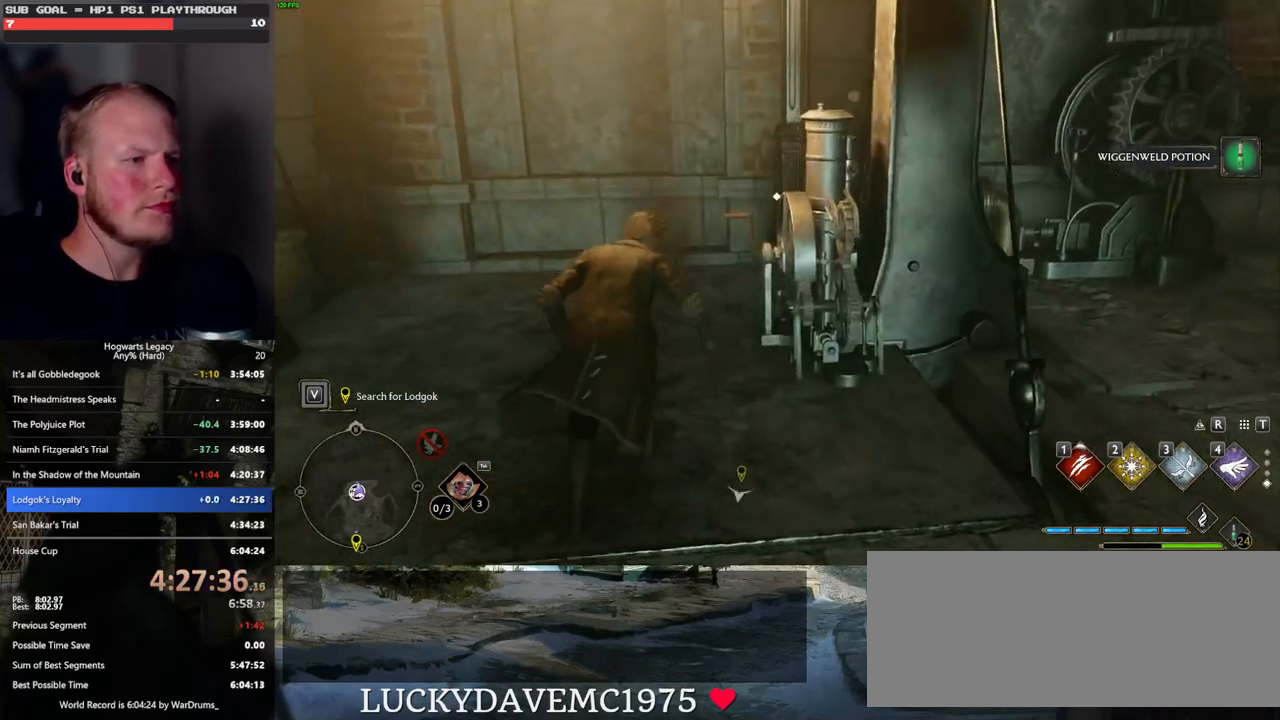
{"keys": [], "mouse": [], "events": [[83, "f", "down"], [167, "f", "up"], [200, "w", "up"], [283, "f", "down"], [333, "f", "up"], [450, "f", "down"], [500, "f", "up"]]}
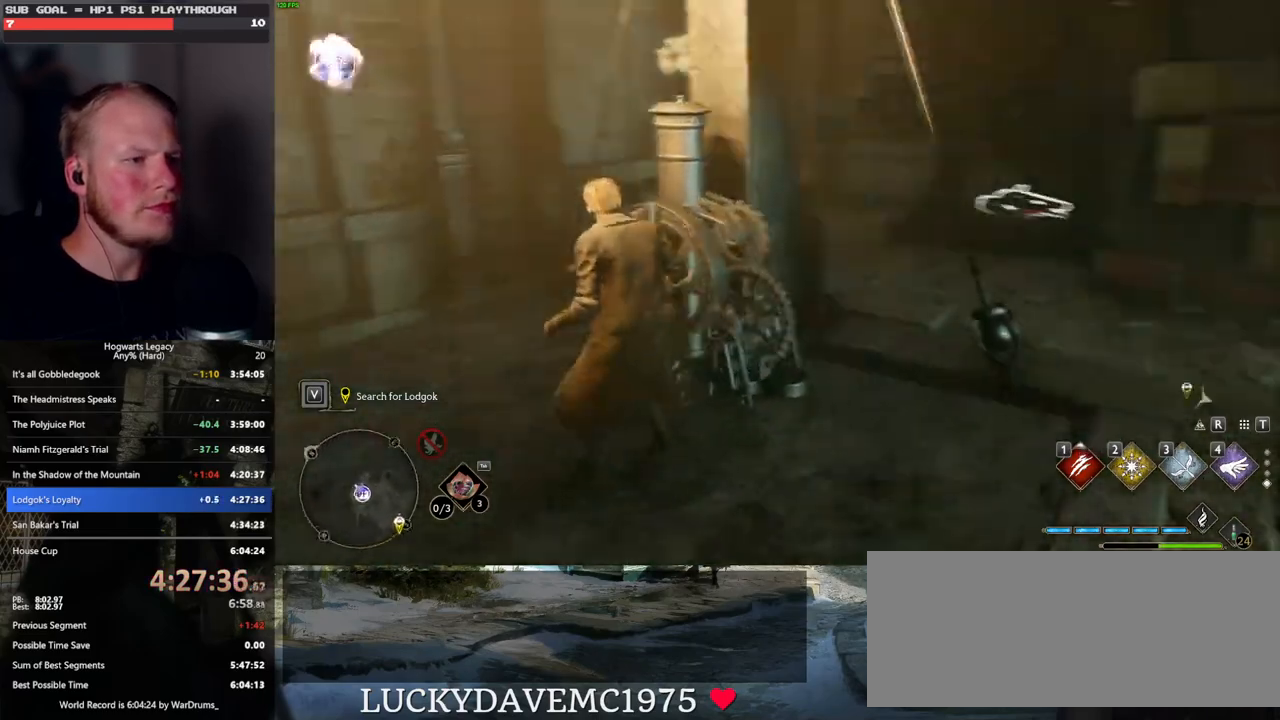
{"keys": [], "mouse": [], "events": []}
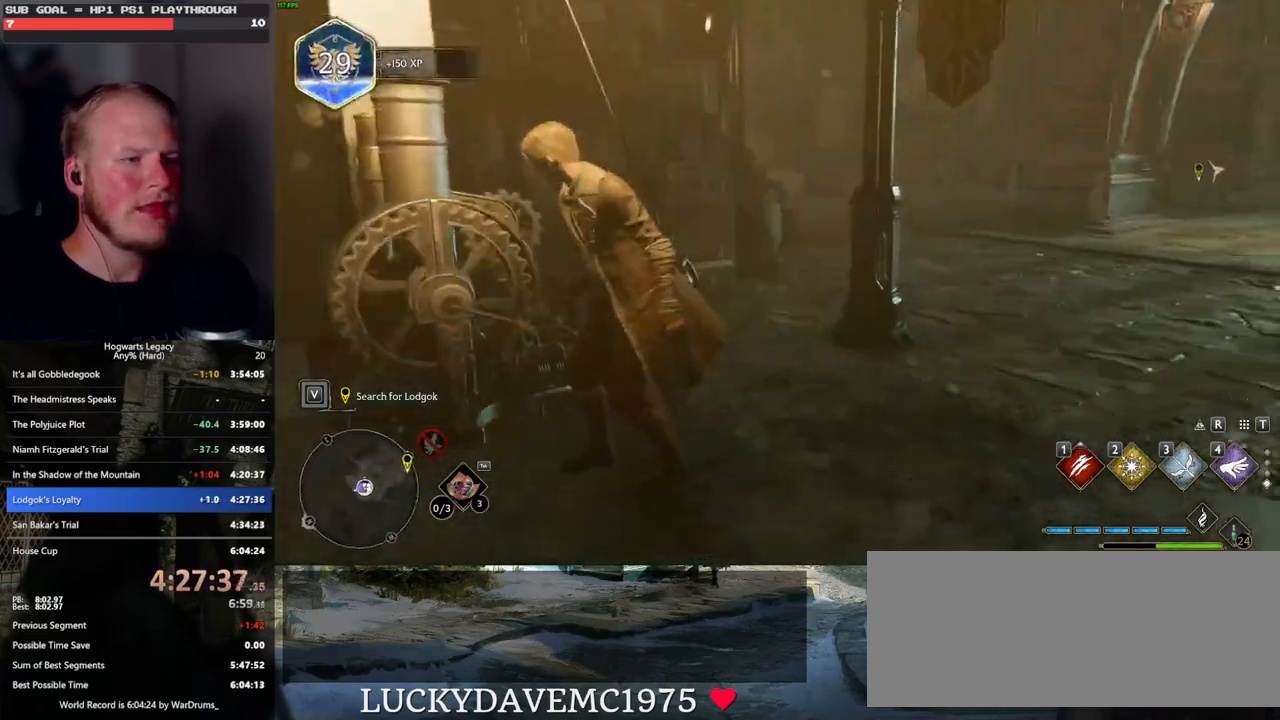
{"keys": [], "mouse": [], "events": []}
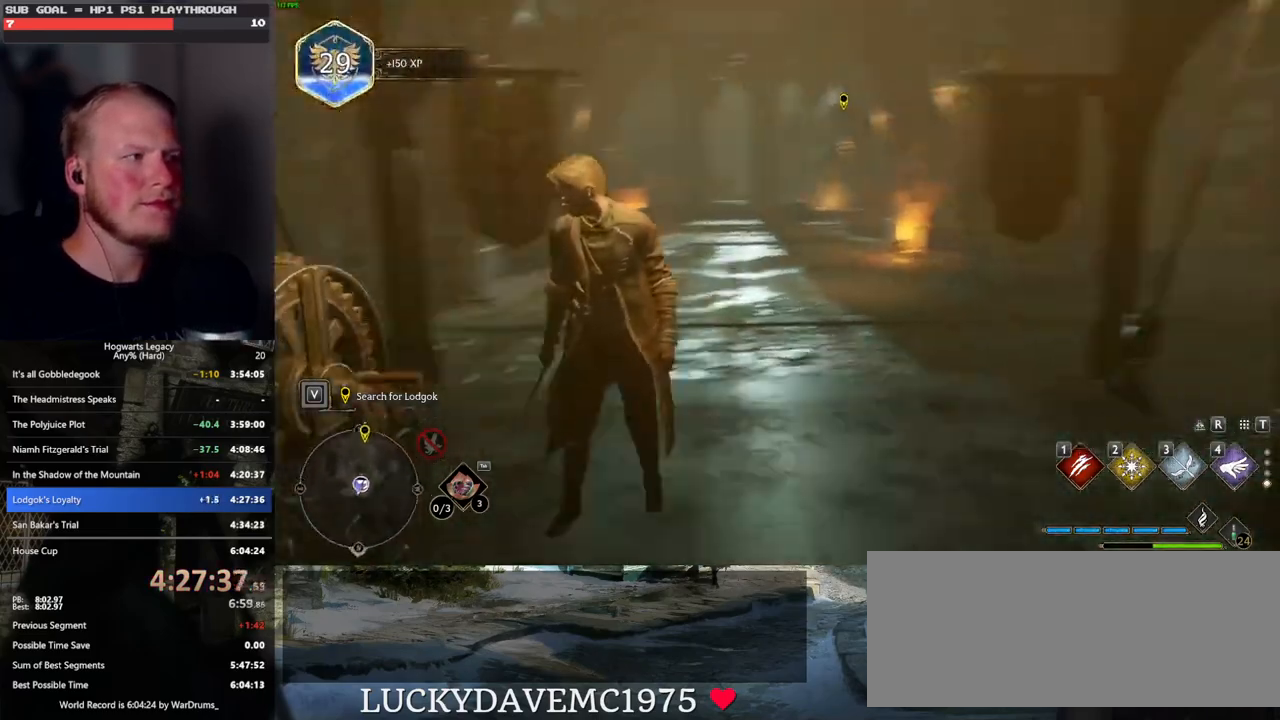
{"keys": [], "mouse": [], "events": []}
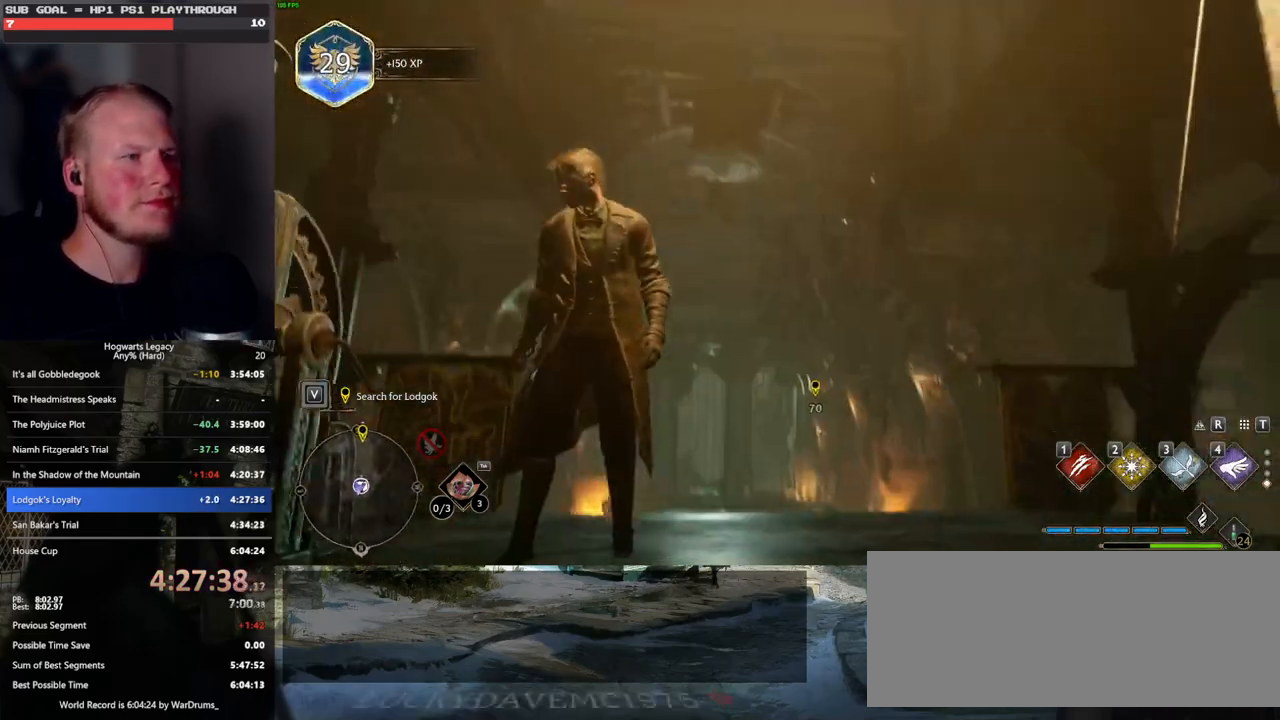
{"keys": [], "mouse": [], "events": []}
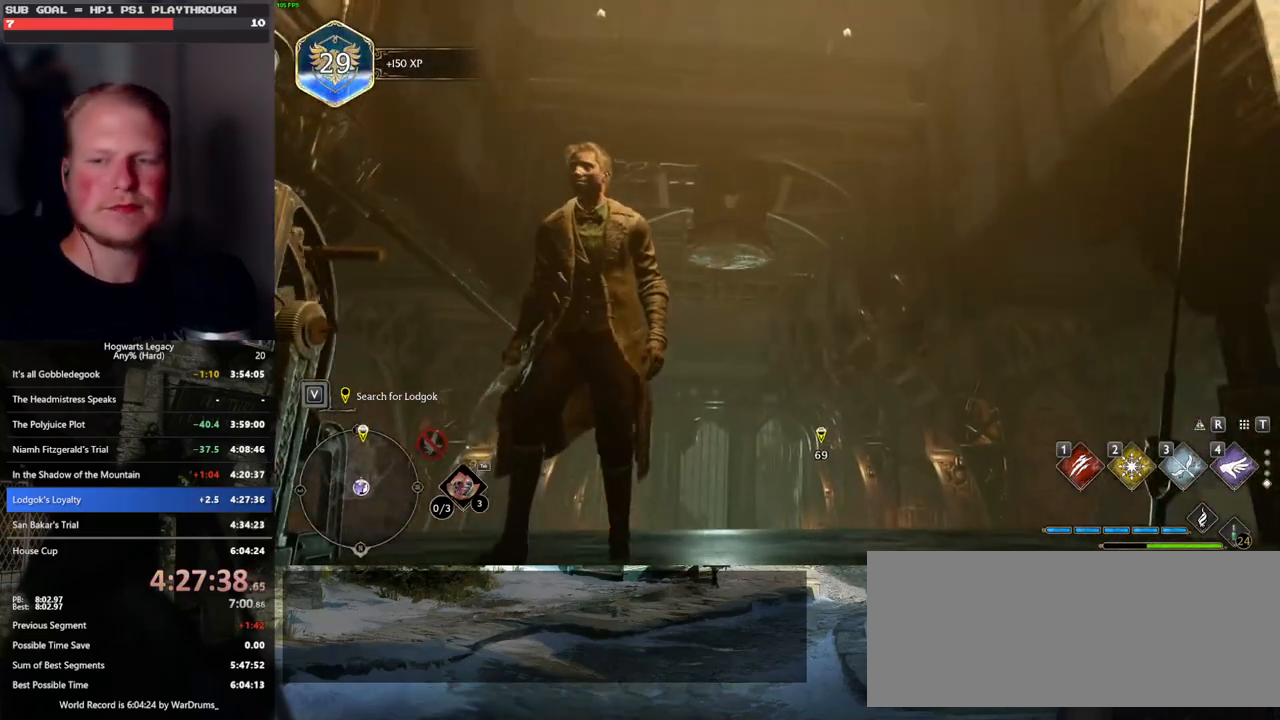
{"keys": [], "mouse": [], "events": []}
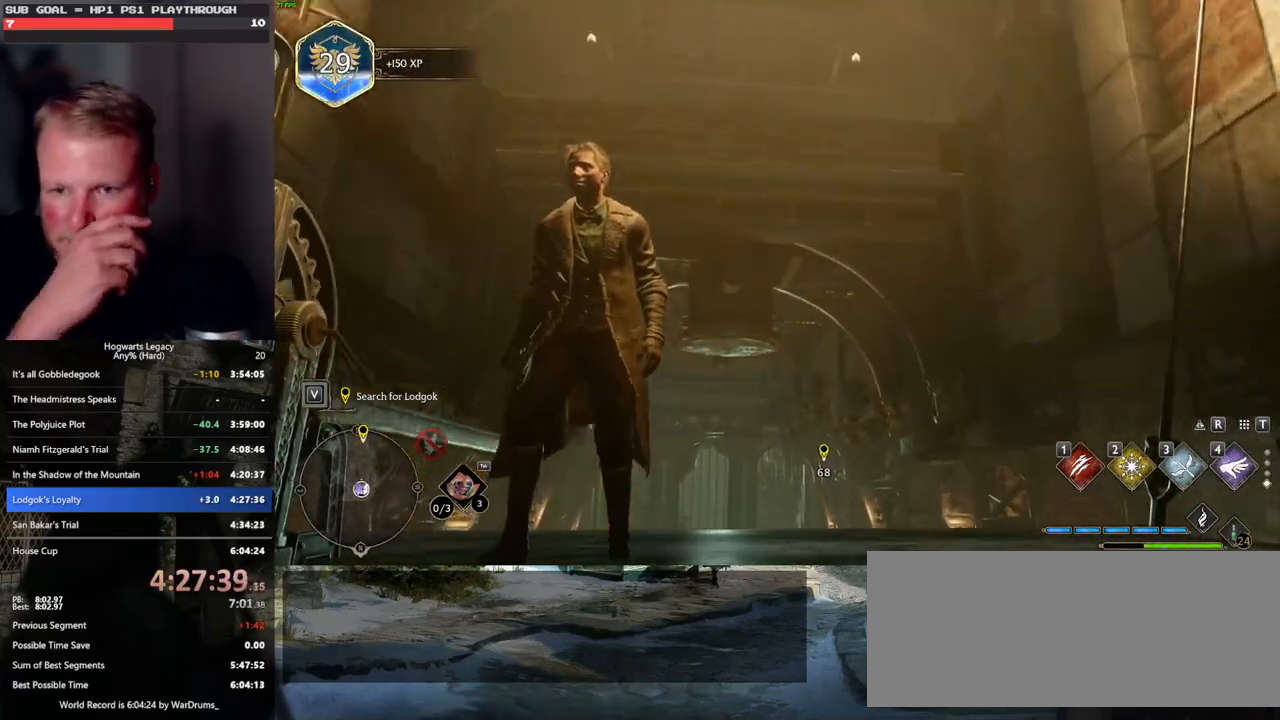
{"keys": [], "mouse": [], "events": []}
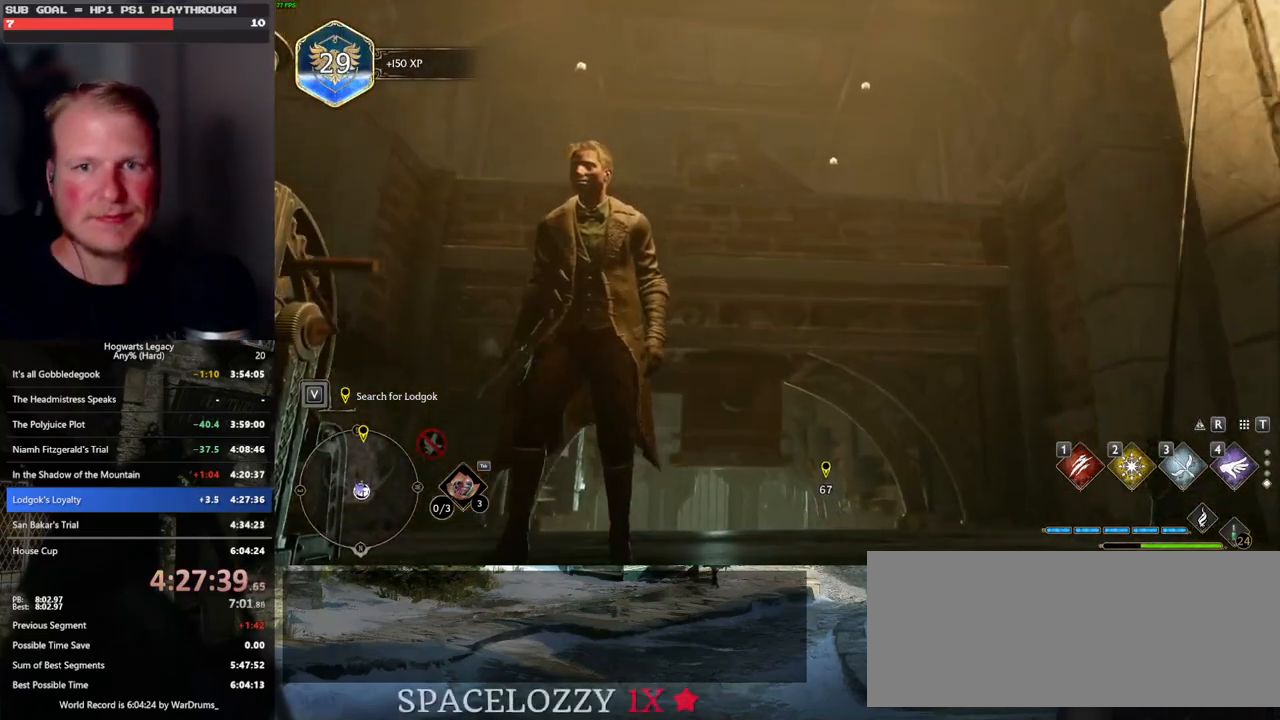
{"keys": [], "mouse": [], "events": []}
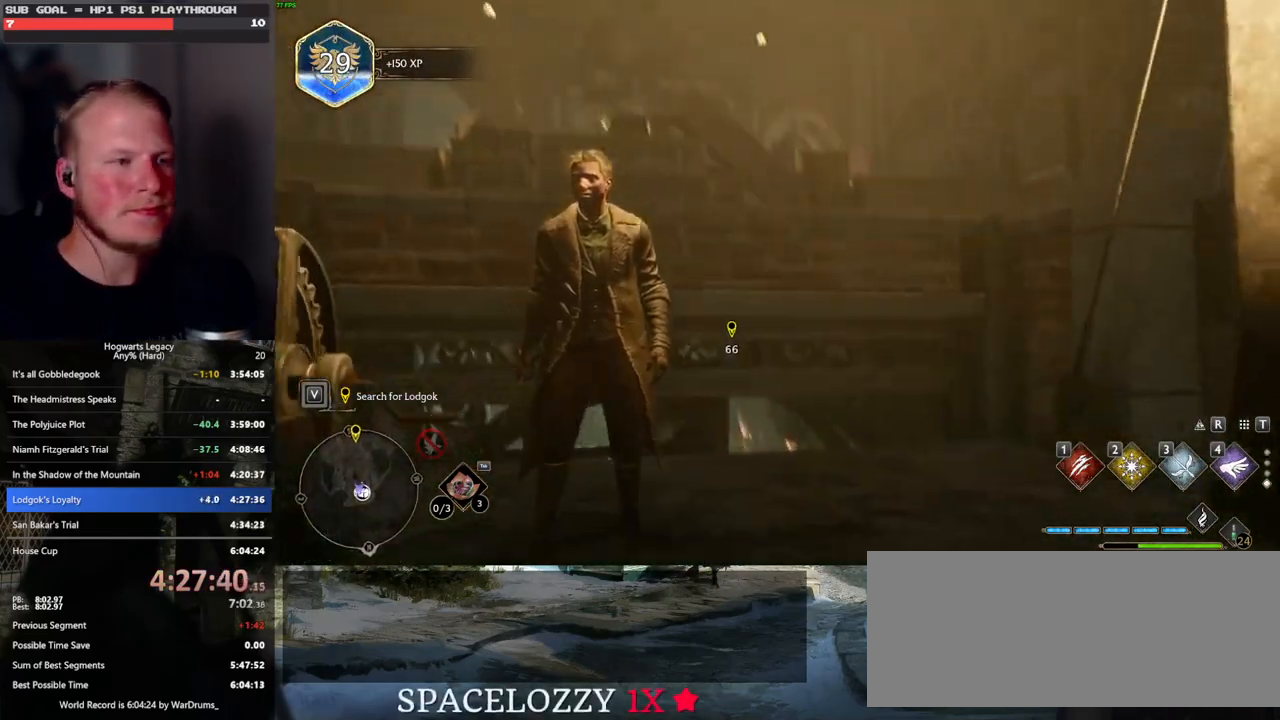
{"keys": ["d", "w"], "mouse": [], "events": [[167, "w", "down"], [350, "d", "down"]]}
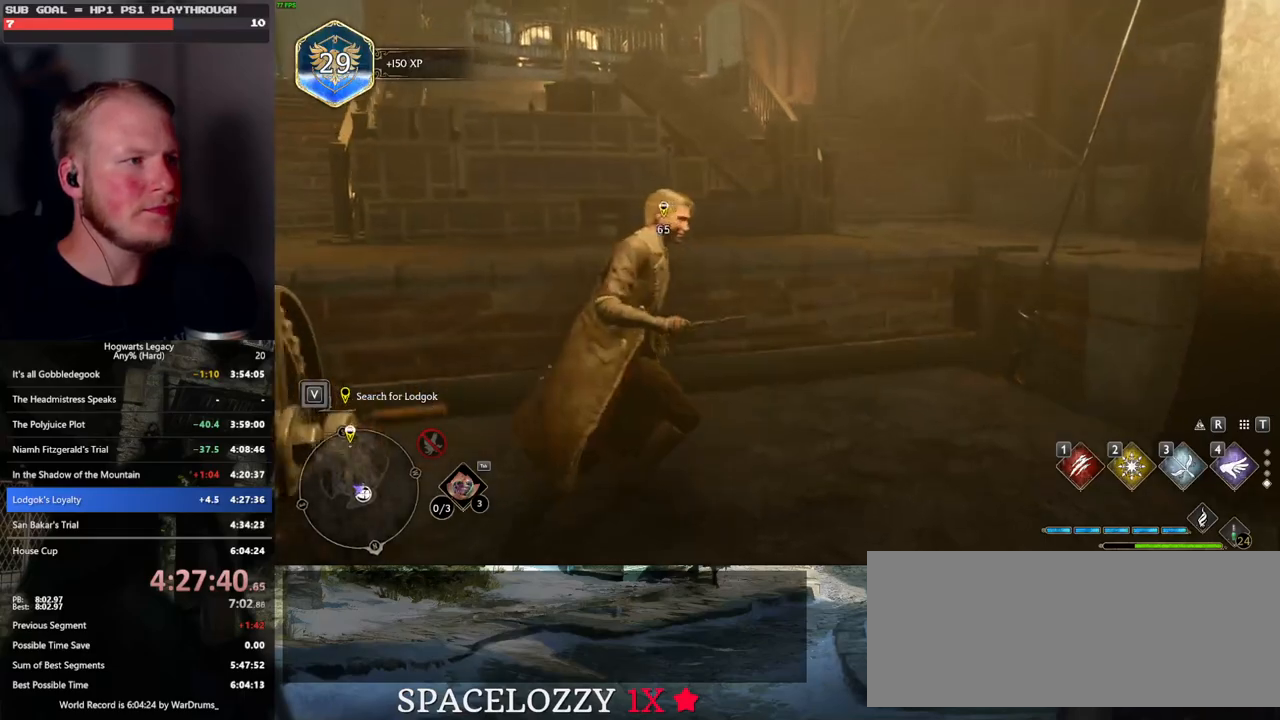
{"keys": ["w"], "mouse": [], "events": [[167, "shift_l", "down"], [250, "d", "up"], [267, "shift_l", "up"]]}
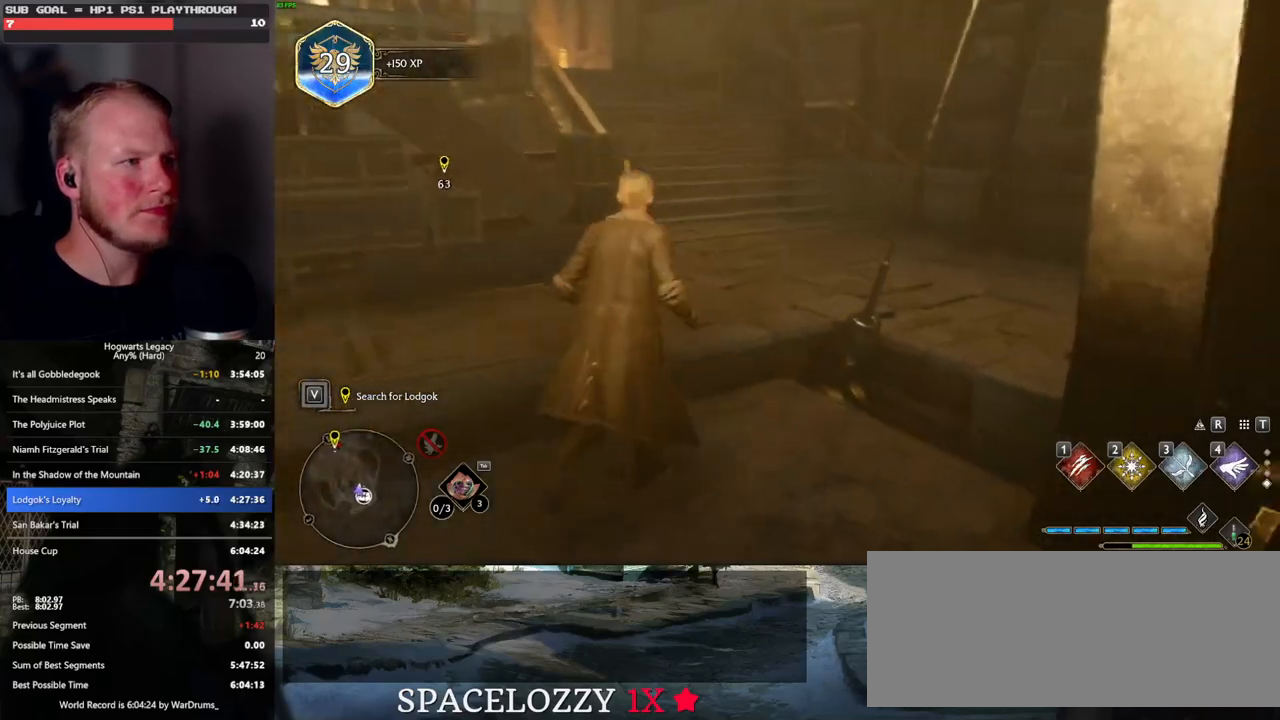
{"keys": ["space", "w"], "mouse": [], "events": [[133, "space", "down"]]}